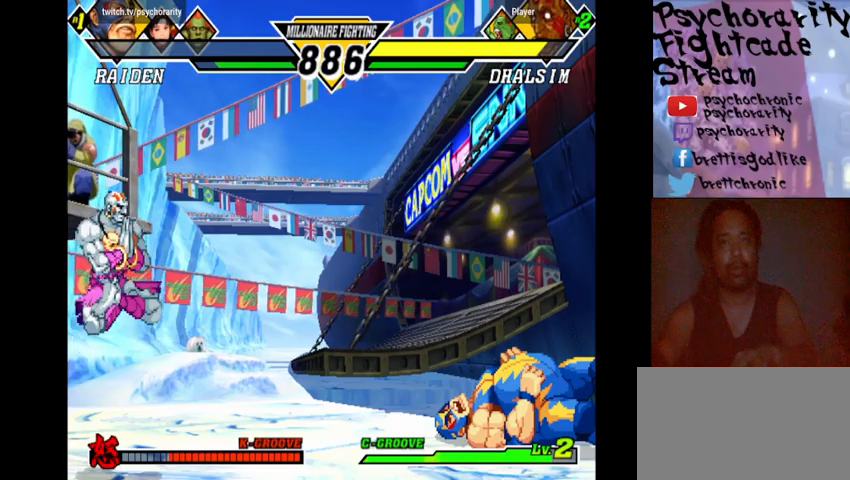
Gameplay with a controller (arcade stick); each line is a JSON object with the inputs held at the frame after it. "events" lists button and stick changes between this image and that frame as [ms after this image, input, new state], when the widget could be followed in between. Not read: L3 R3.
{"buttons": ["START"], "events": [[33, "R1", "down"], [33, "SQUARE", "up"], [100, "R1", "up"], [100, "SQUARE", "down"], [167, "SQUARE", "up"], [233, "R1", "down"], [233, "SQUARE", "down"], [300, "R1", "up"], [367, "R1", "down"], [433, "R1", "up"], [500, "SQUARE", "up"]]}
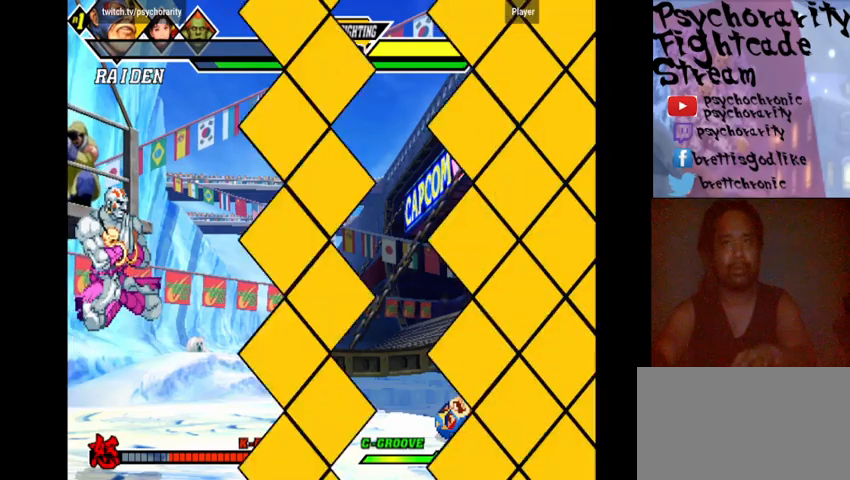
{"buttons": ["START"], "events": [[33, "R1", "down"], [67, "SQUARE", "down"], [100, "SQUARE", "up"], [300, "R1", "up"]]}
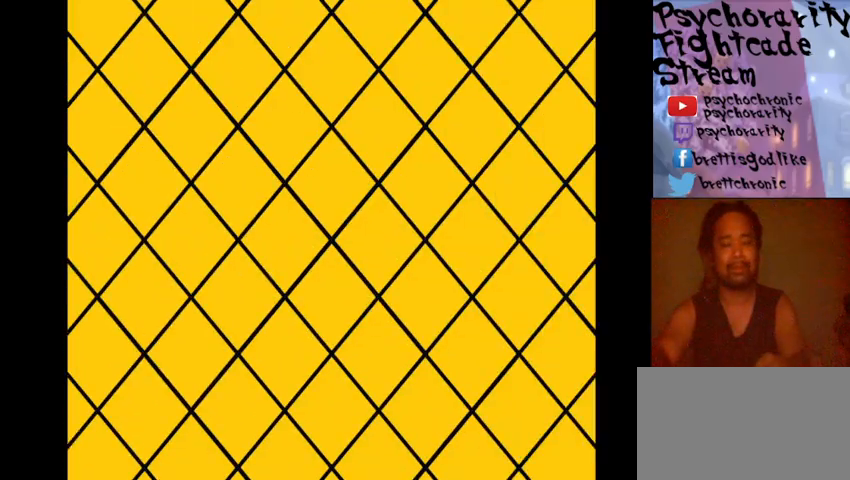
{"buttons": ["START"], "events": []}
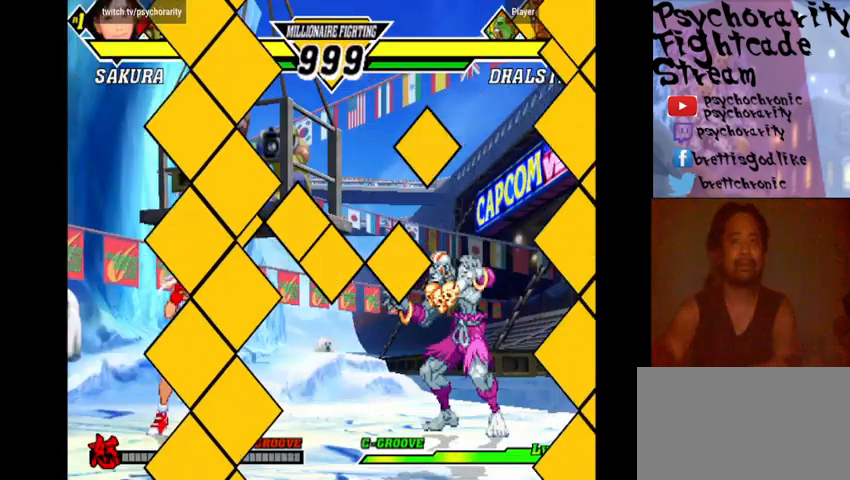
{"buttons": [], "events": [[200, "START", "up"]]}